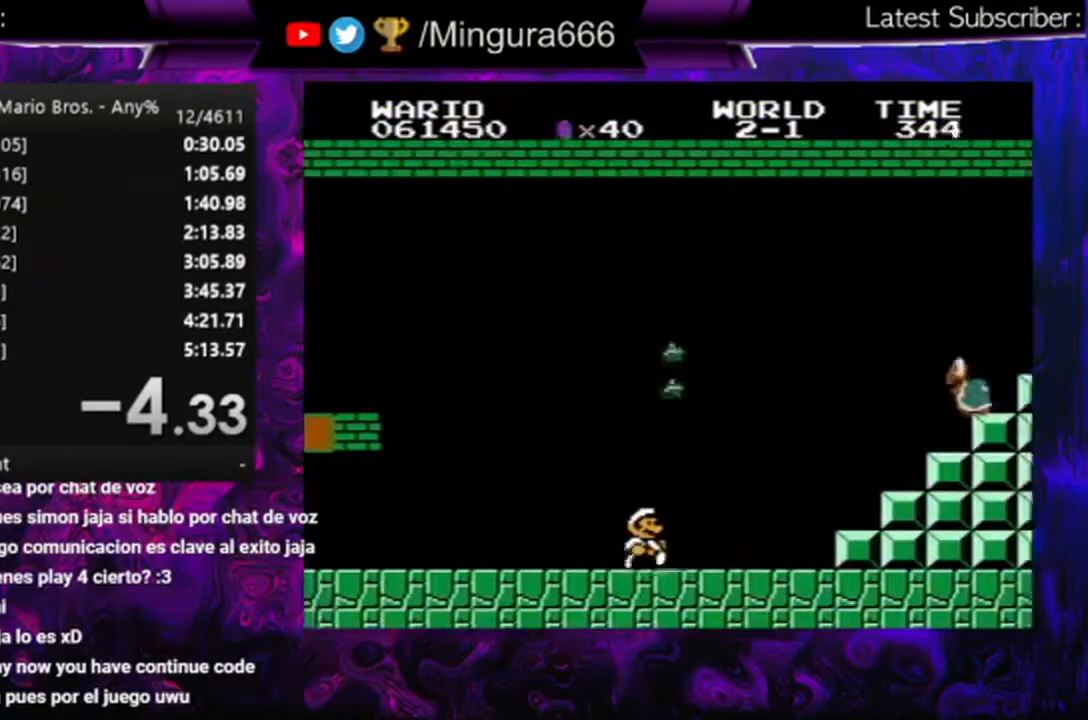
Gameplay with a controller (Nintendo layout); each line is a JSON object with the inputs held at the frame after it. "events" lists button and stick changes between this image and that frame as [ms after this image, input, new state], when the widget could be followed in between. Not read: L3 R3.
{"buttons": ["B"], "events": [[400, "B", "up"], [467, "B", "down"]]}
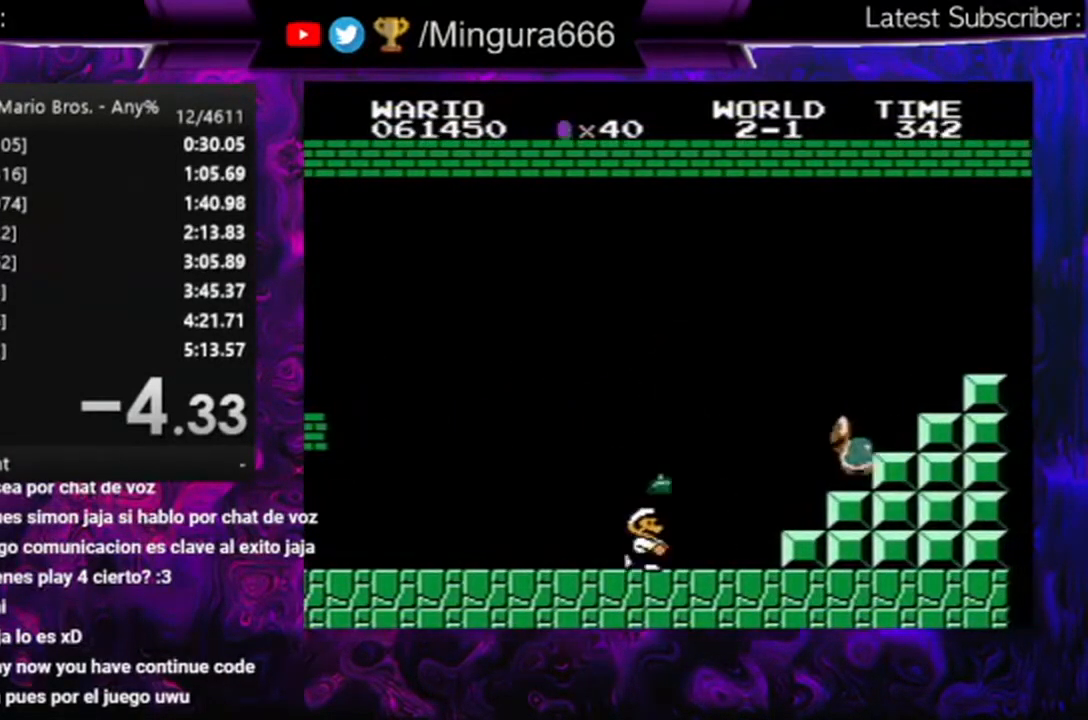
{"buttons": ["B", "DPAD_RIGHT"], "events": [[67, "B", "up"], [133, "B", "down"], [233, "B", "up"], [267, "B", "down"], [467, "DPAD_RIGHT", "down"]]}
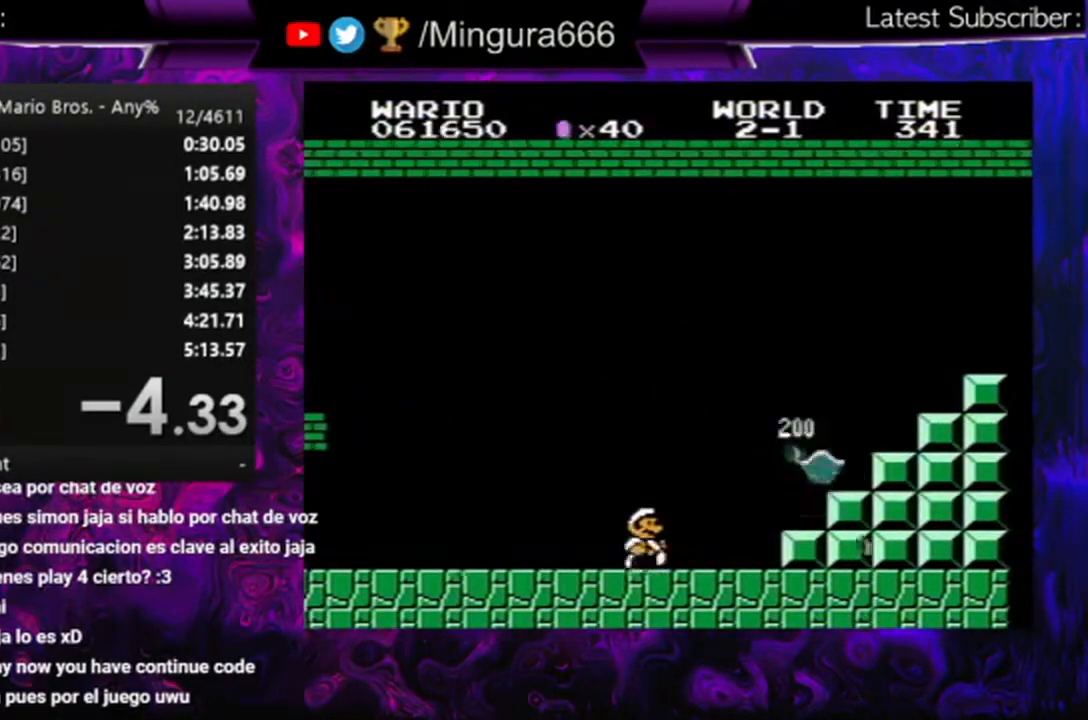
{"buttons": ["A", "B", "DPAD_RIGHT"], "events": [[367, "A", "down"]]}
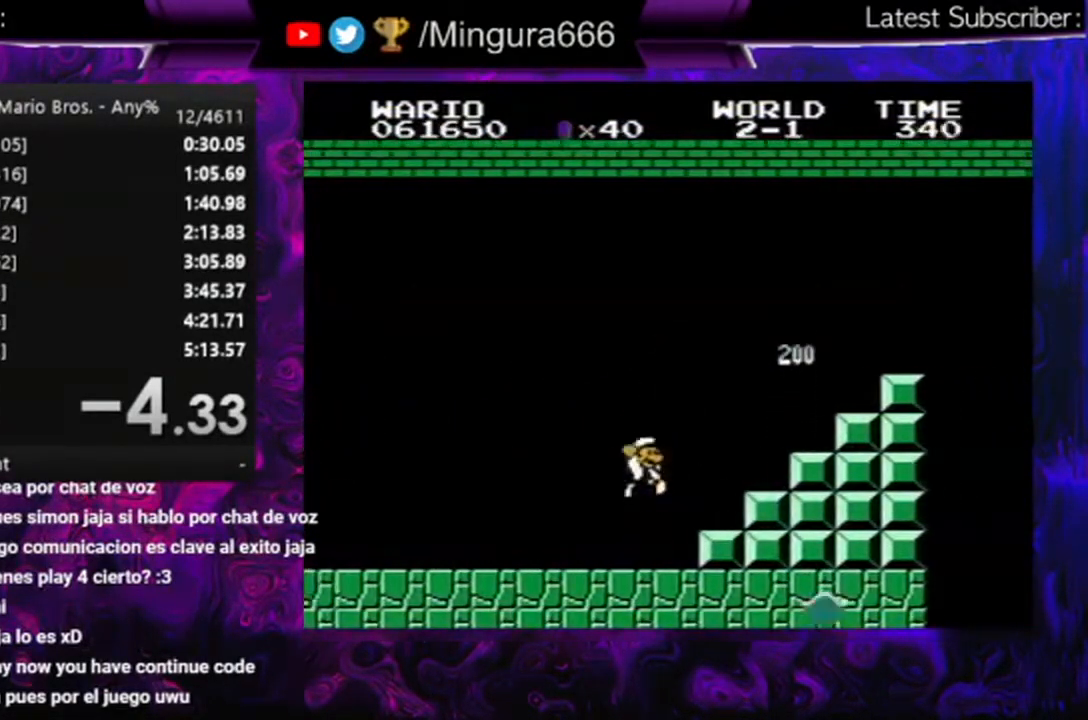
{"buttons": ["B"], "events": [[300, "A", "up"], [433, "DPAD_RIGHT", "up"]]}
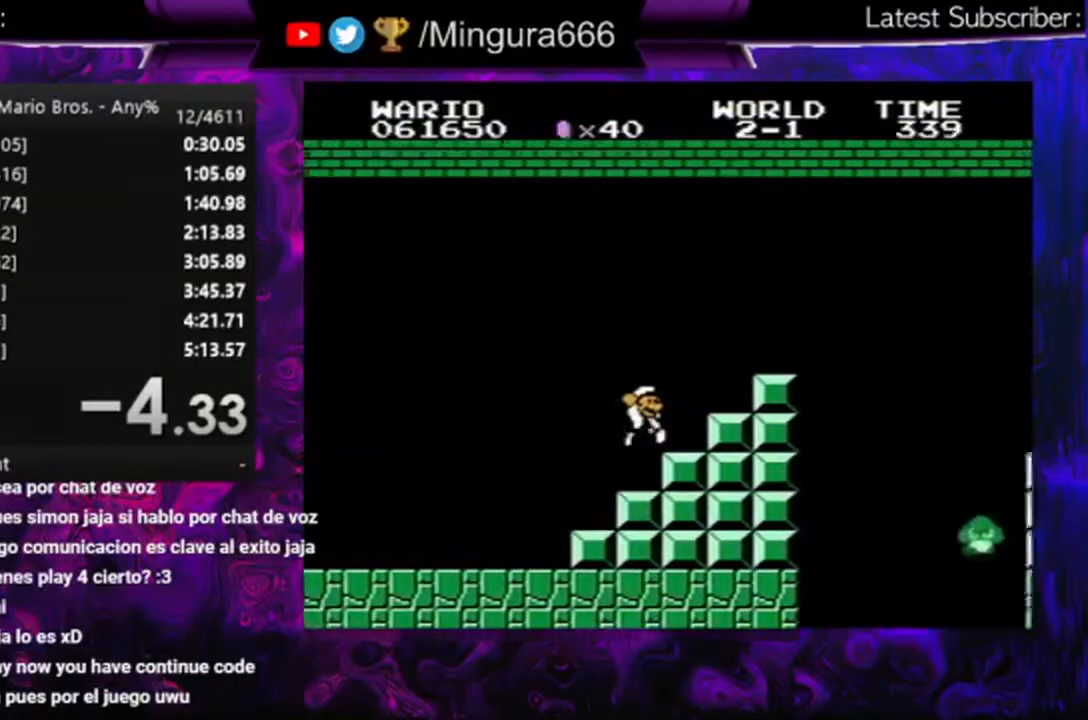
{"buttons": ["A", "B", "DPAD_RIGHT"], "events": [[400, "A", "down"], [400, "DPAD_RIGHT", "down"]]}
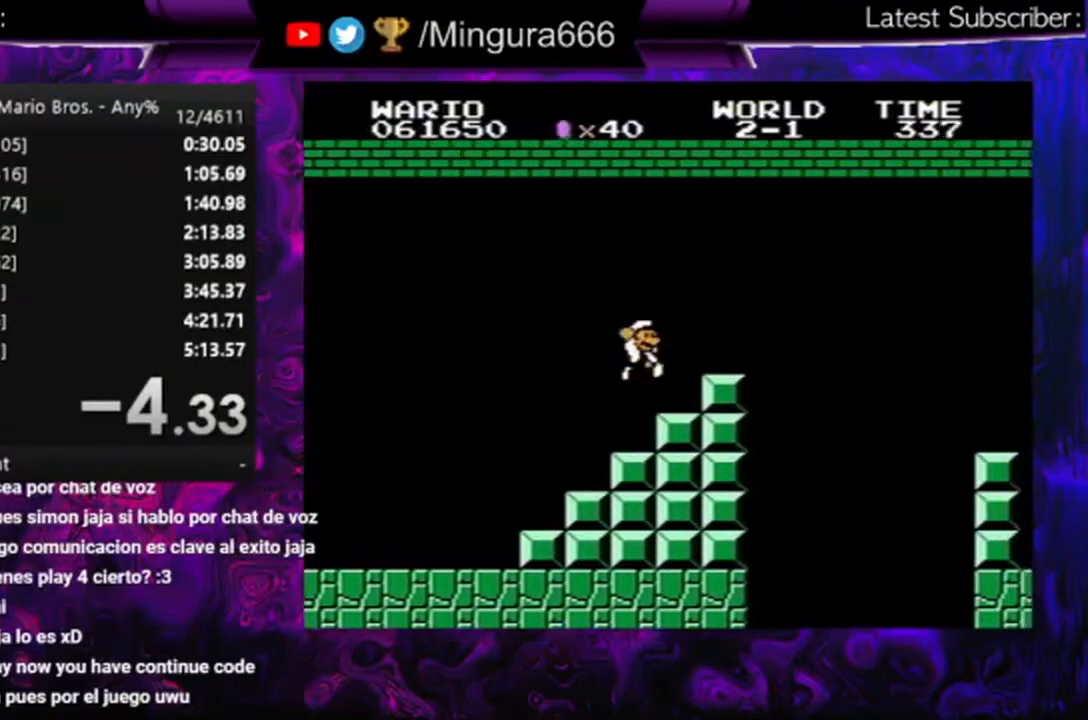
{"buttons": [], "events": [[233, "A", "up"], [300, "DPAD_RIGHT", "up"], [367, "B", "up"], [400, "B", "down"], [500, "B", "up"]]}
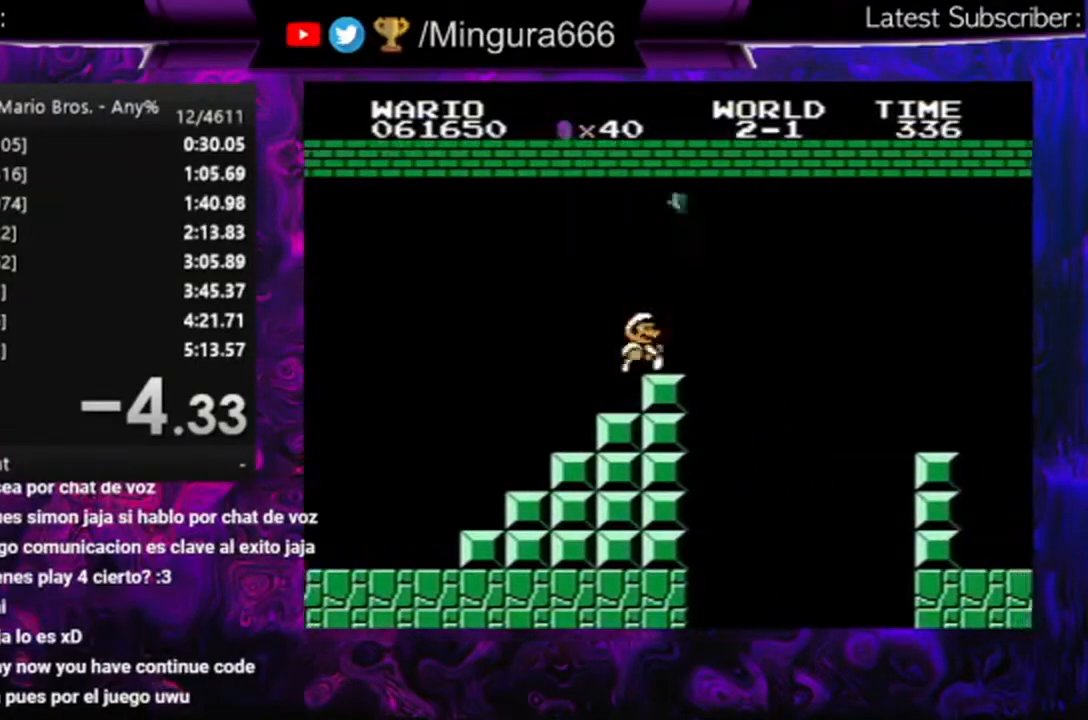
{"buttons": ["B"], "events": [[33, "B", "down"], [167, "DPAD_LEFT", "down"], [333, "DPAD_LEFT", "up"]]}
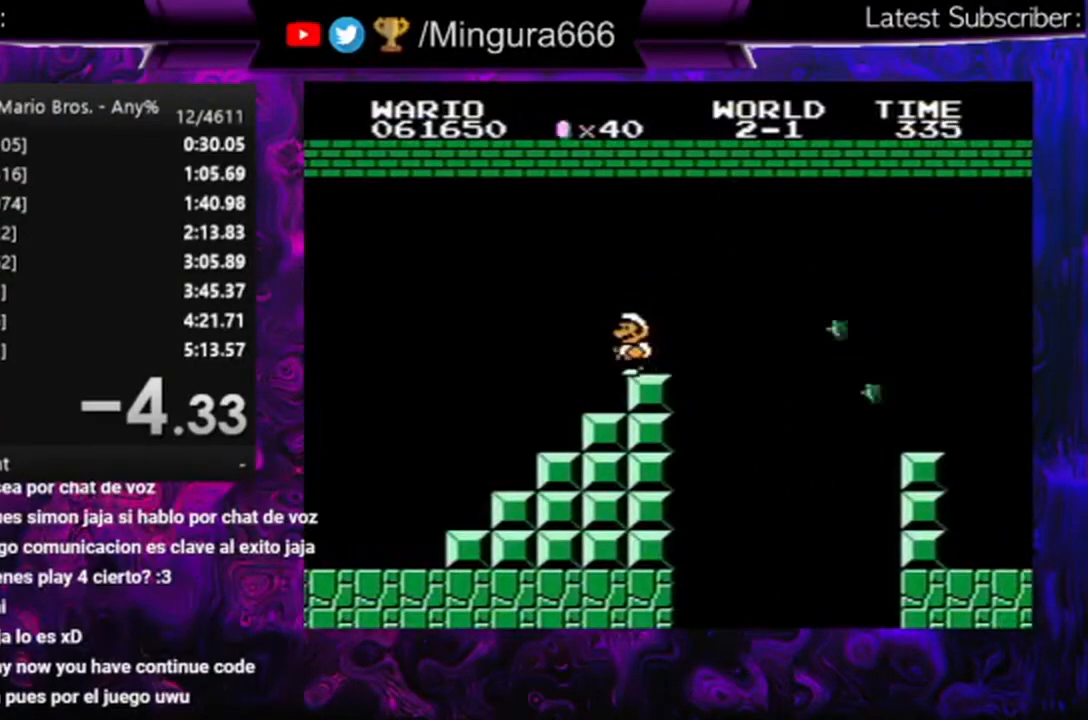
{"buttons": ["B"], "events": [[267, "DPAD_LEFT", "down"], [400, "DPAD_LEFT", "up"]]}
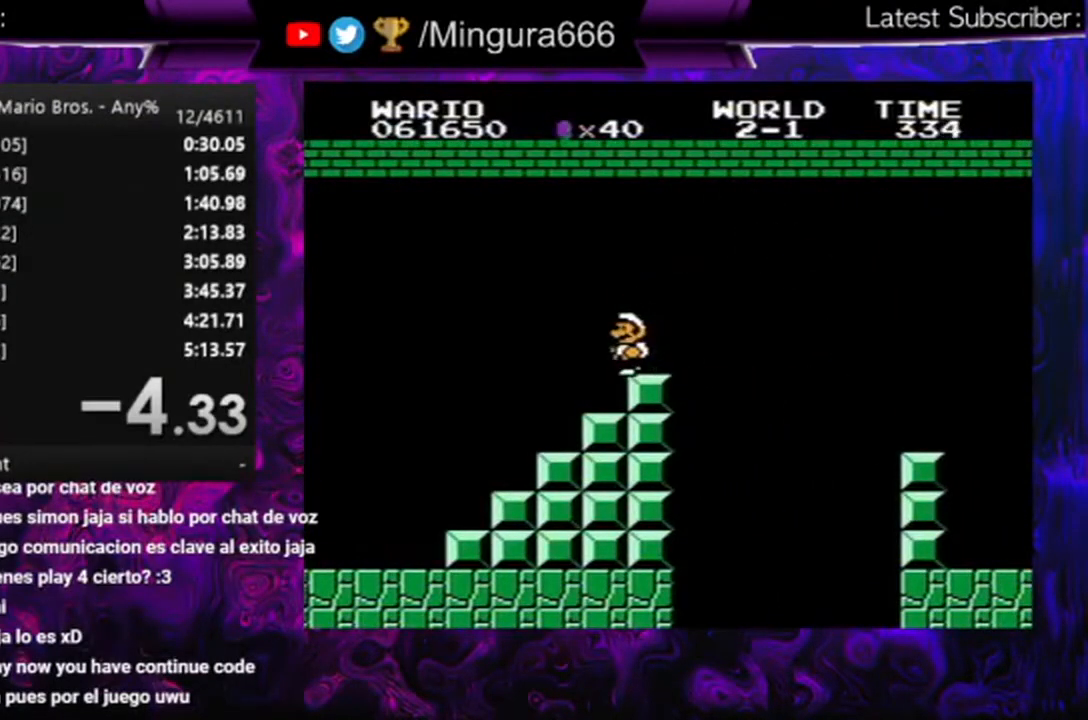
{"buttons": ["A", "B"], "events": [[100, "DPAD_RIGHT", "down"], [200, "A", "down"], [267, "DPAD_RIGHT", "up"]]}
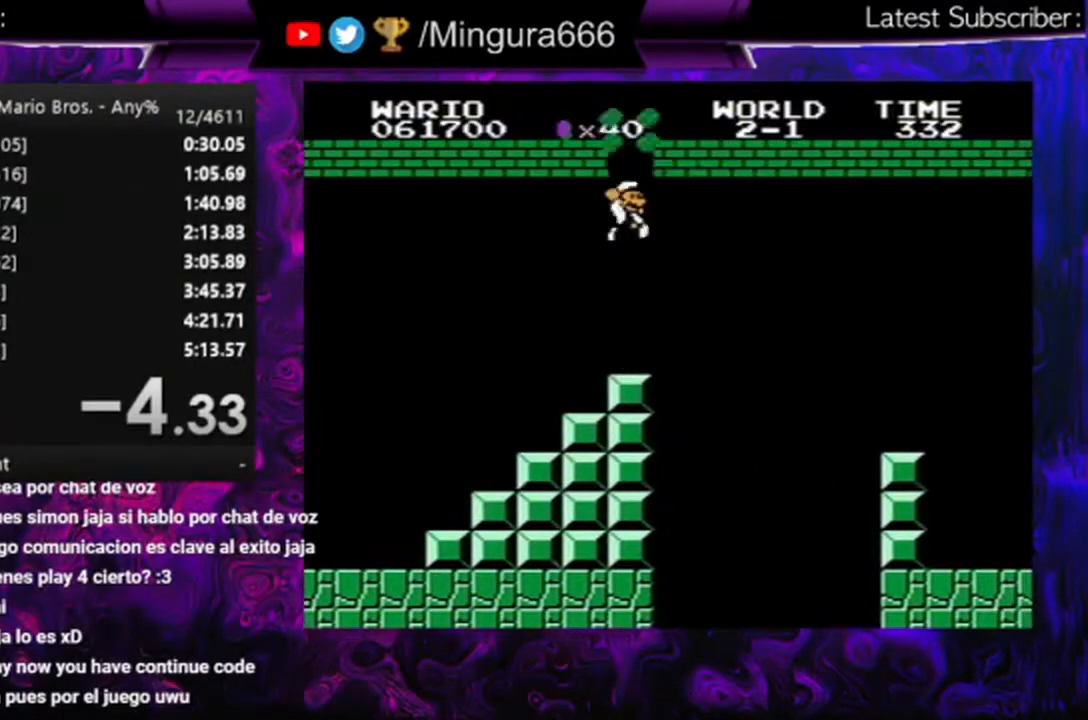
{"buttons": ["B"], "events": [[67, "DPAD_LEFT", "down"], [167, "A", "up"], [200, "DPAD_LEFT", "up"]]}
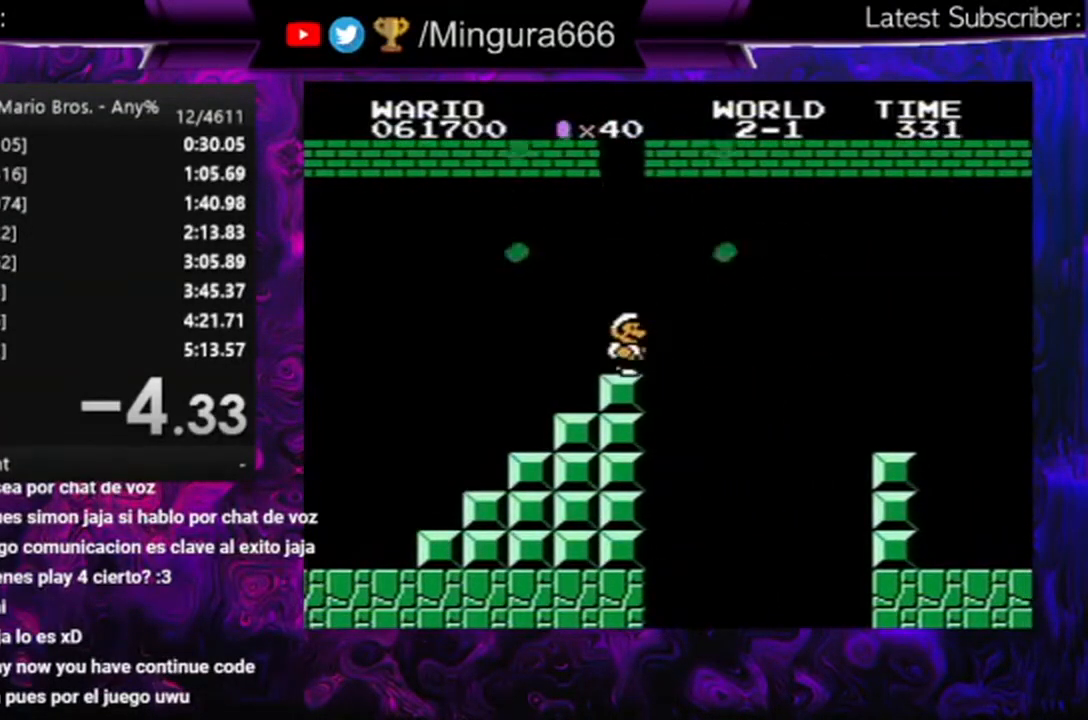
{"buttons": ["B"], "events": [[33, "DPAD_RIGHT", "down"], [267, "DPAD_RIGHT", "up"]]}
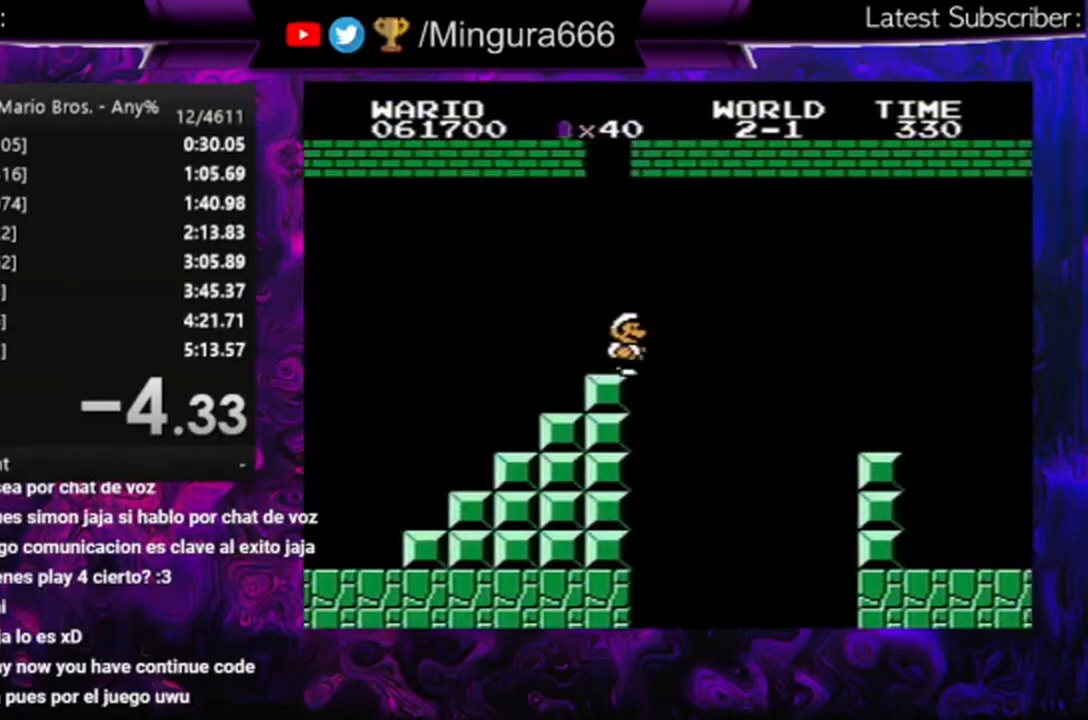
{"buttons": ["A", "B", "DPAD_LEFT"], "events": [[67, "A", "down"], [200, "DPAD_RIGHT", "down"], [300, "DPAD_RIGHT", "up"], [400, "DPAD_LEFT", "down"]]}
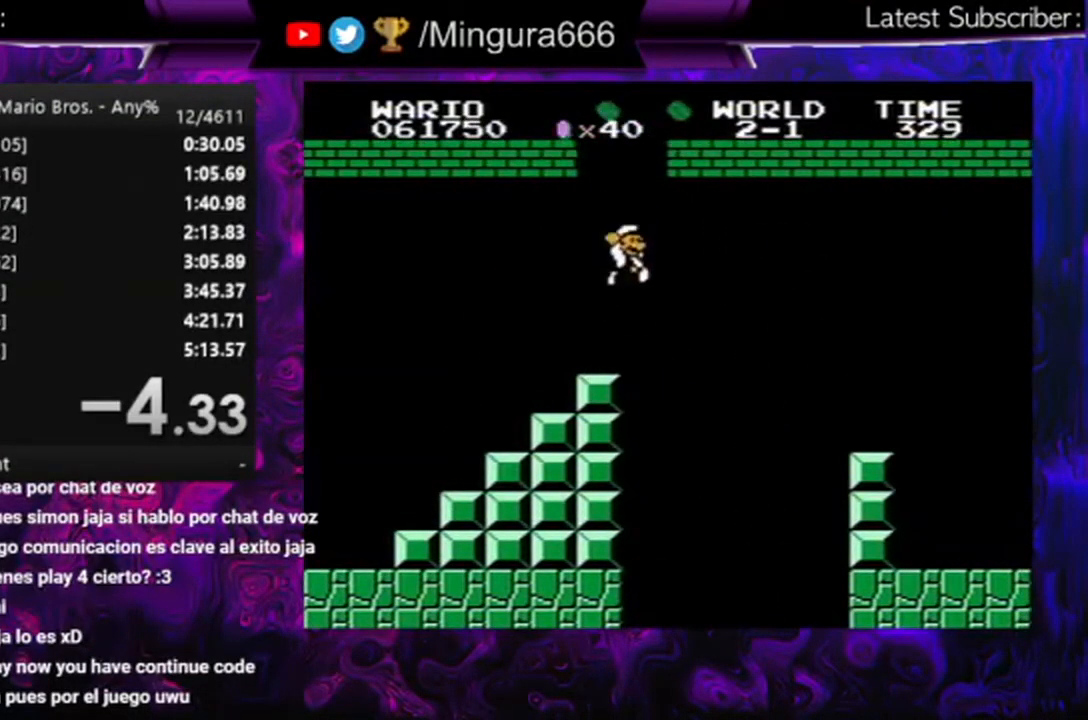
{"buttons": ["A", "B"], "events": [[267, "A", "up"], [333, "DPAD_LEFT", "up"], [333, "DPAD_UP", "down"], [367, "A", "down"], [367, "DPAD_UP", "up"]]}
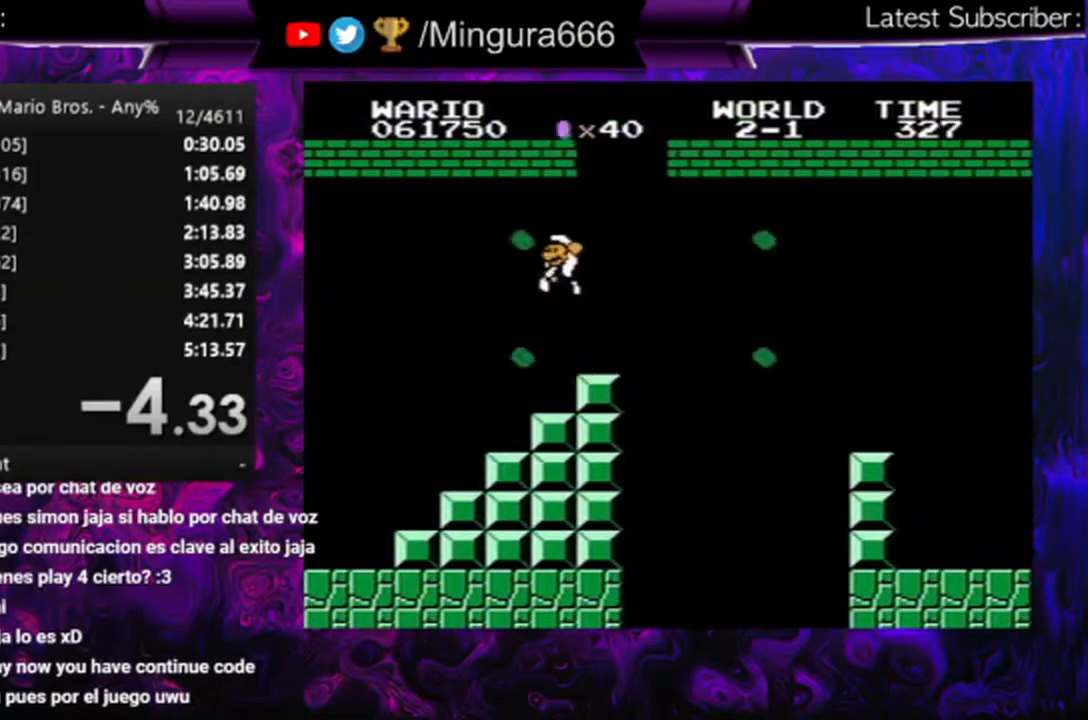
{"buttons": ["B", "DPAD_RIGHT"], "events": [[333, "DPAD_RIGHT", "down"], [400, "A", "up"]]}
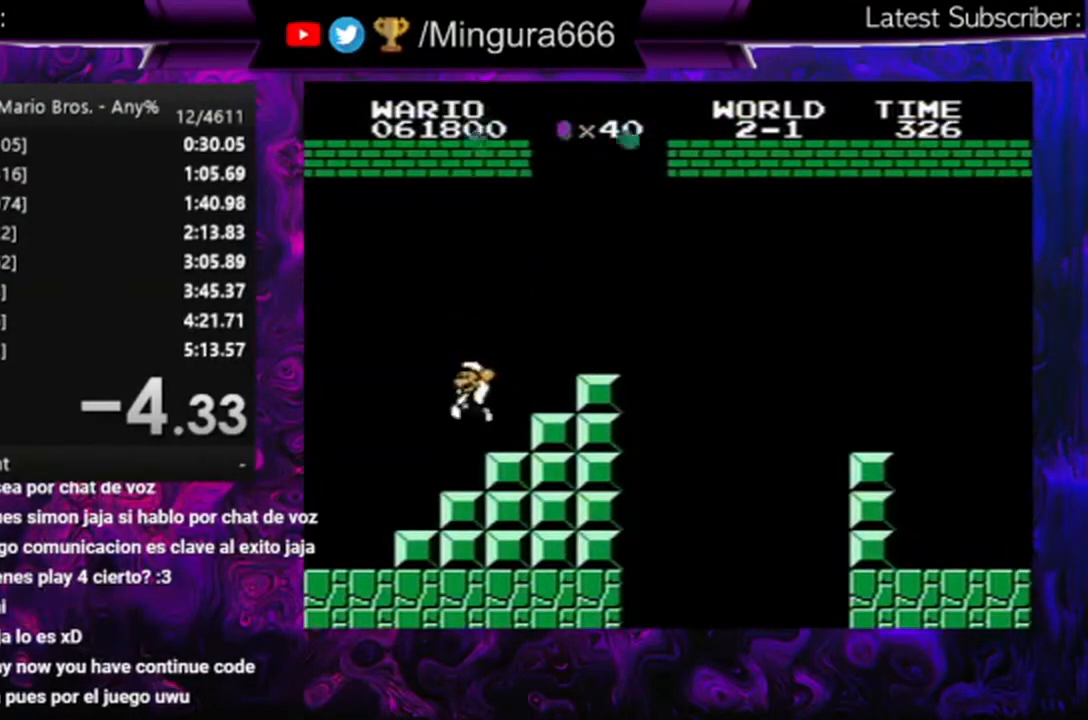
{"buttons": ["B", "DPAD_LEFT"], "events": [[100, "DPAD_RIGHT", "up"], [433, "DPAD_LEFT", "down"]]}
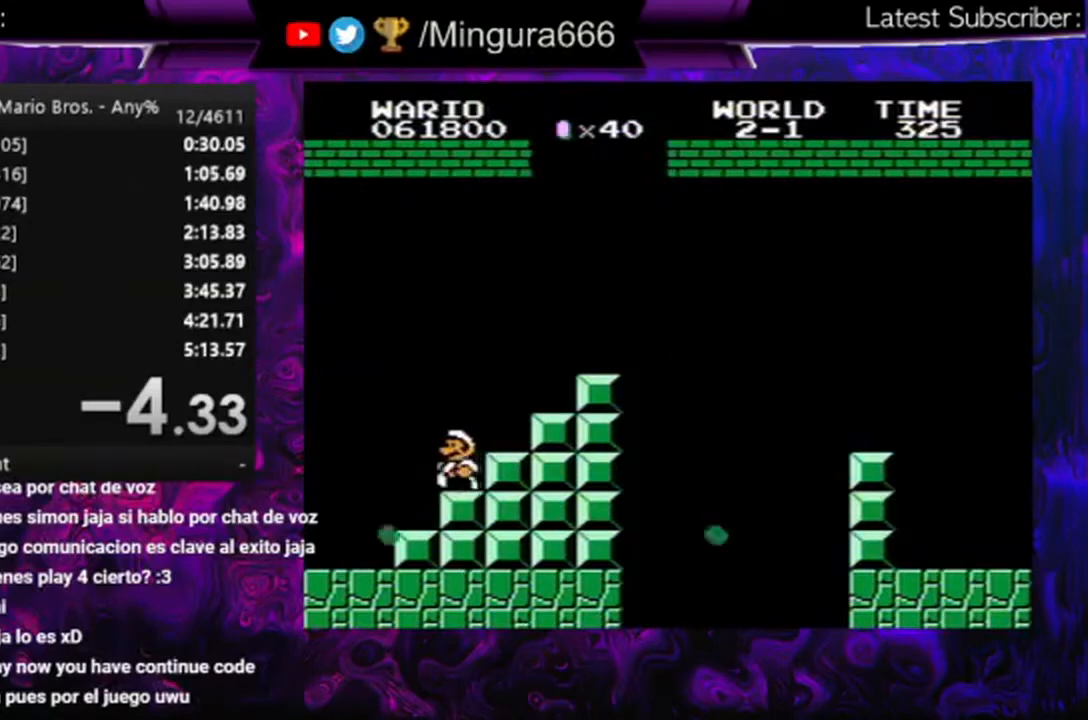
{"buttons": ["A", "B", "DPAD_RIGHT"], "events": [[100, "DPAD_LEFT", "up"], [367, "DPAD_RIGHT", "down"], [500, "A", "down"]]}
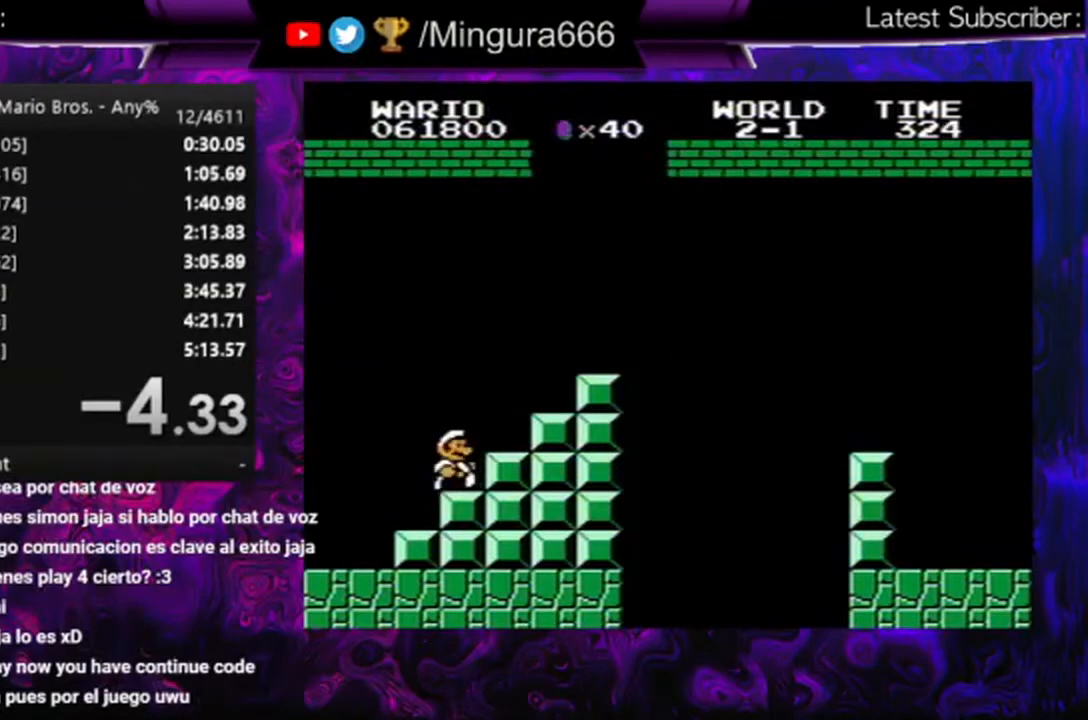
{"buttons": ["A", "B", "DPAD_RIGHT"], "events": []}
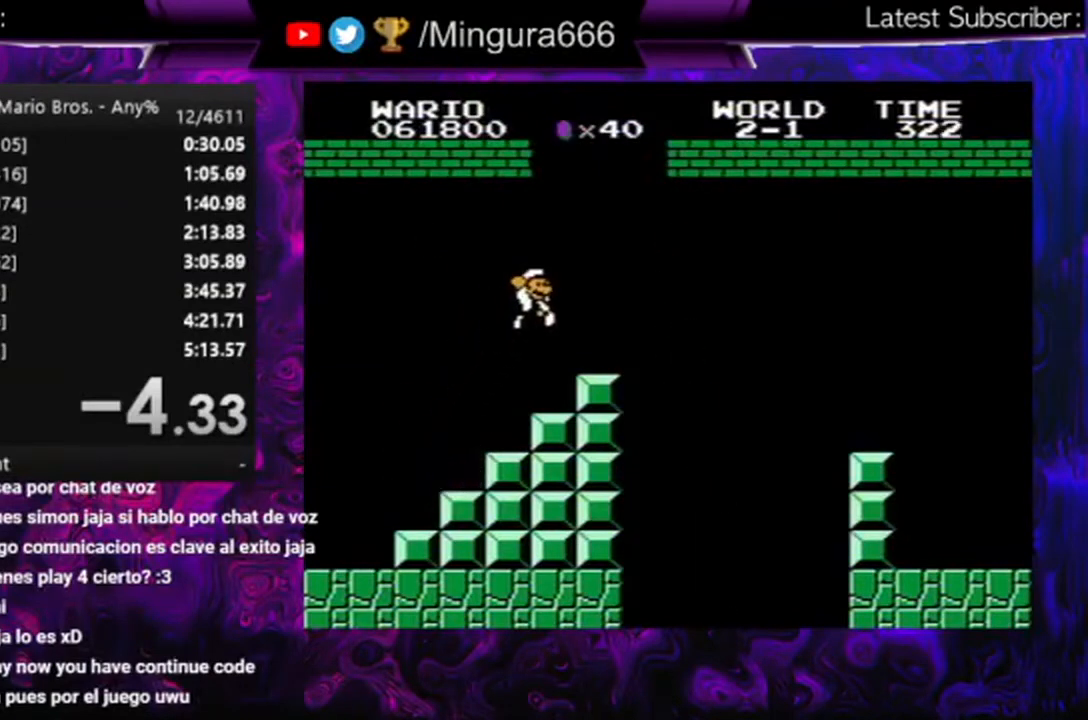
{"buttons": ["B", "DPAD_RIGHT"], "events": [[200, "A", "up"], [300, "A", "down"], [400, "A", "up"]]}
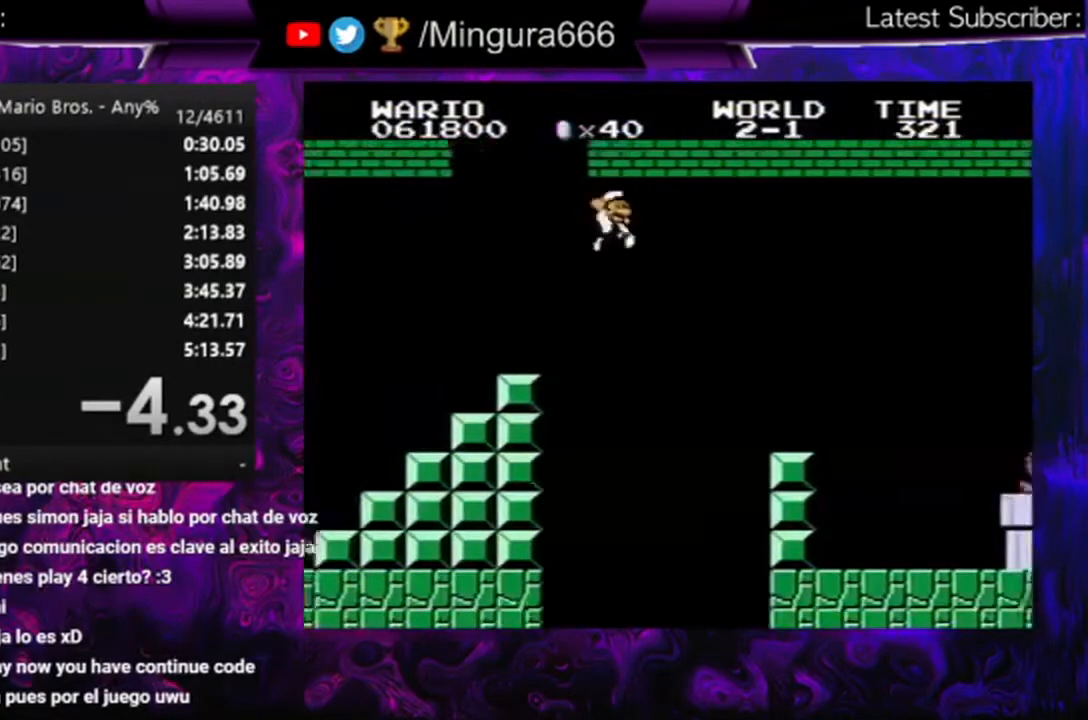
{"buttons": ["B", "DPAD_LEFT"], "events": [[367, "DPAD_RIGHT", "up"], [433, "DPAD_LEFT", "down"]]}
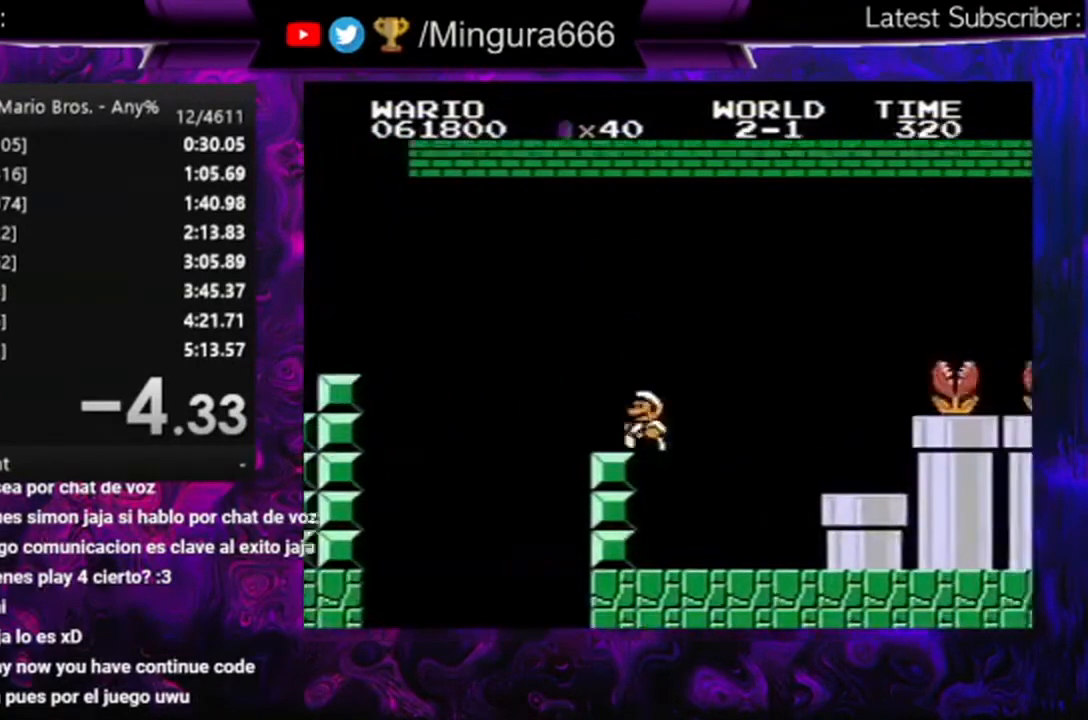
{"buttons": ["B"], "events": [[433, "DPAD_LEFT", "up"]]}
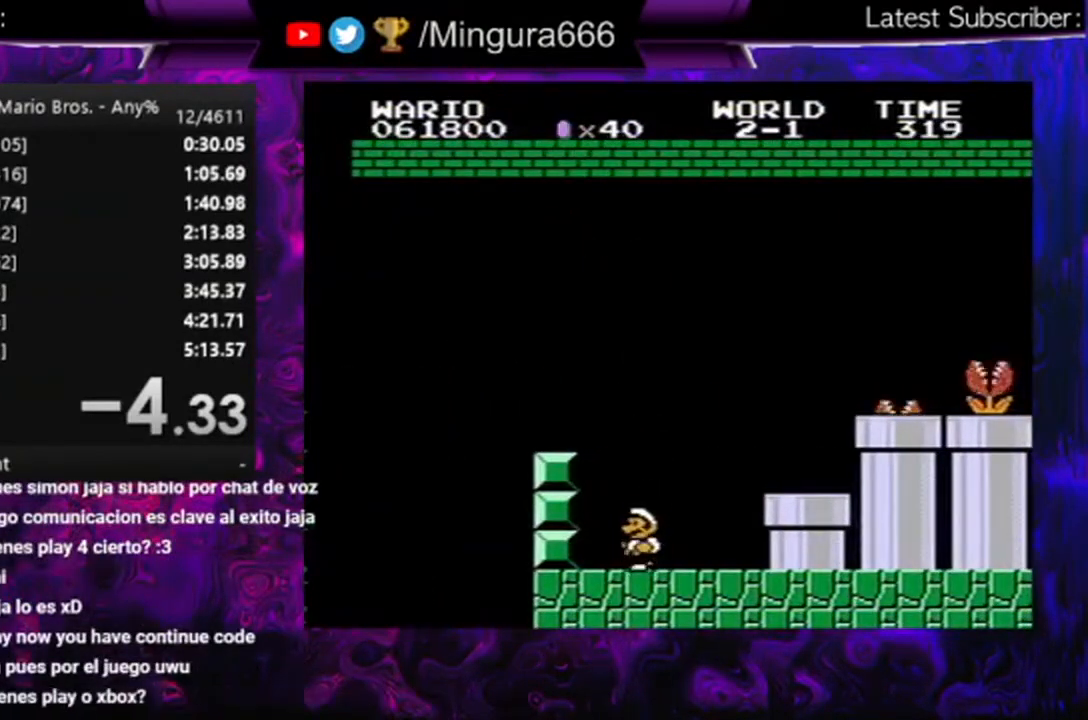
{"buttons": ["B"], "events": [[67, "B", "up"], [67, "DPAD_RIGHT", "down"], [100, "B", "down"], [200, "B", "up"], [200, "DPAD_RIGHT", "up"], [333, "B", "down"]]}
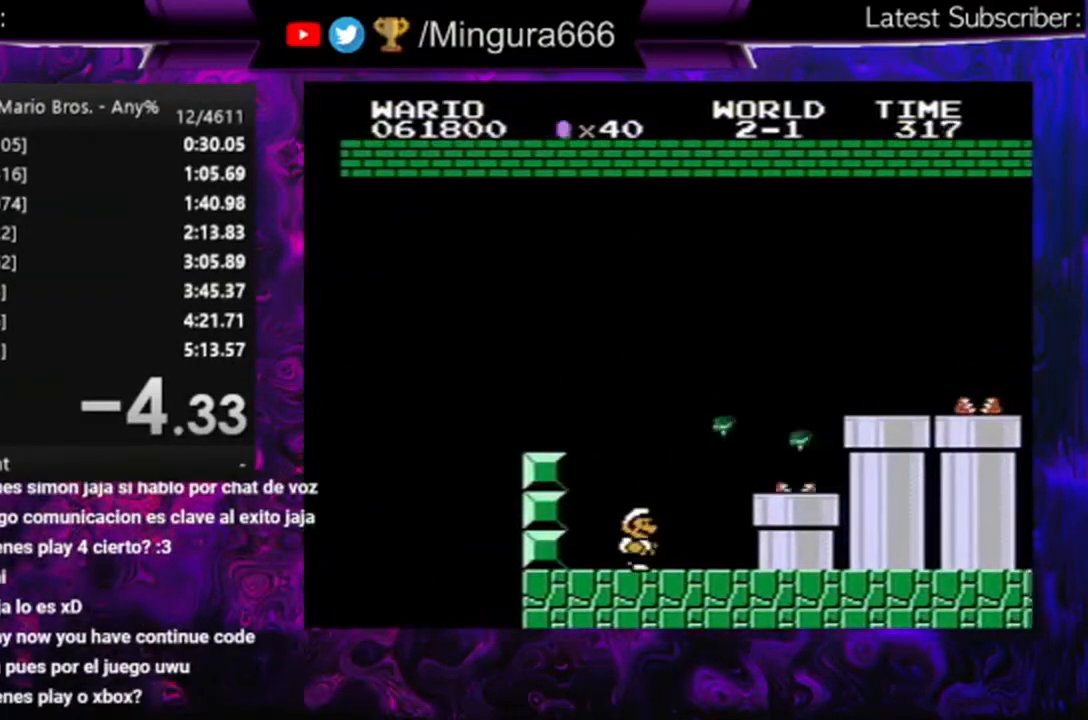
{"buttons": ["DPAD_RIGHT"], "events": [[333, "B", "up"], [433, "B", "down"], [433, "DPAD_RIGHT", "down"], [500, "B", "up"]]}
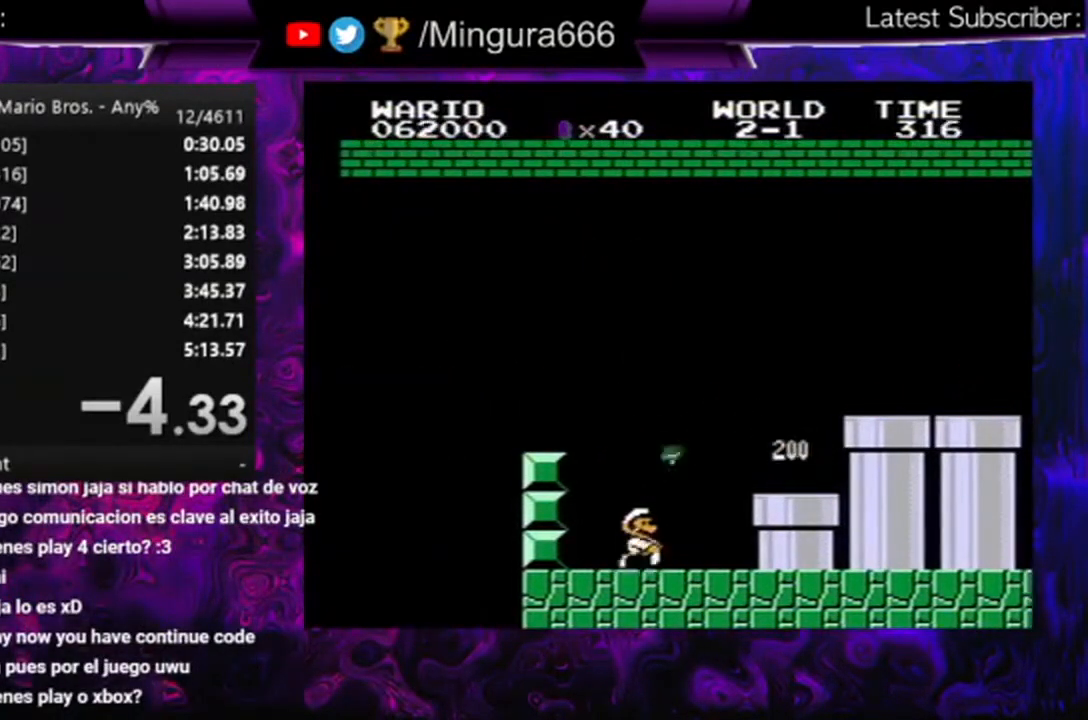
{"buttons": [], "events": [[100, "B", "down"], [367, "A", "down"], [367, "DPAD_RIGHT", "up"], [467, "A", "up"], [467, "B", "up"]]}
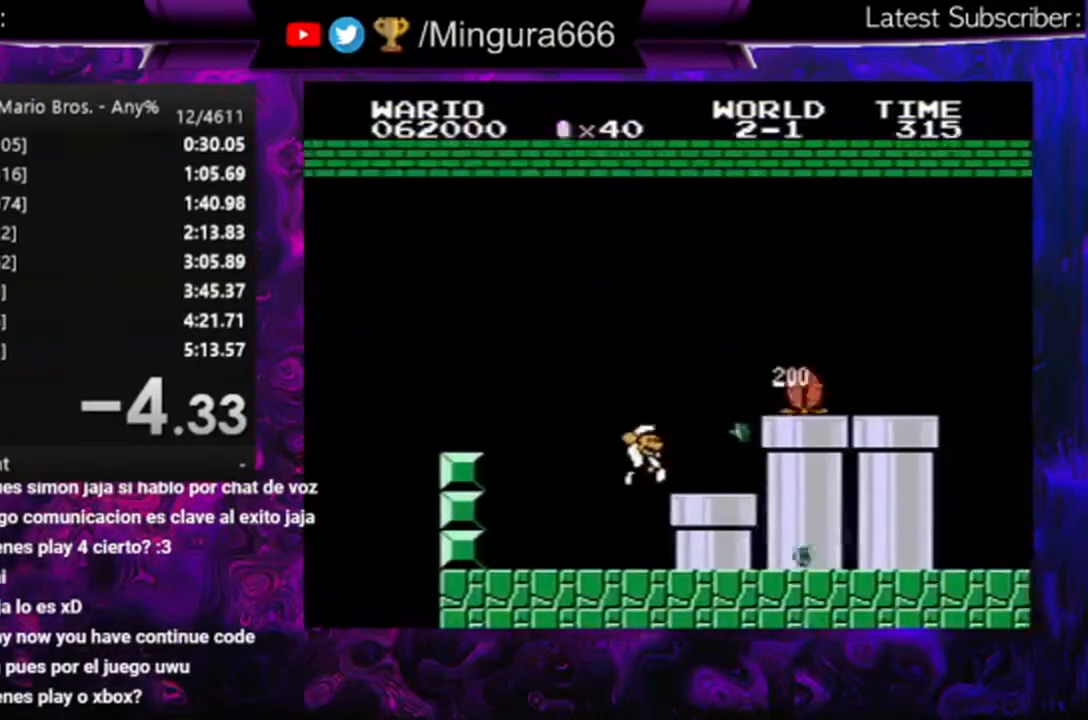
{"buttons": ["DPAD_RIGHT"], "events": [[100, "B", "down"], [267, "B", "up"], [300, "B", "down"], [300, "DPAD_RIGHT", "down"], [367, "B", "up"], [400, "B", "down"], [500, "B", "up"]]}
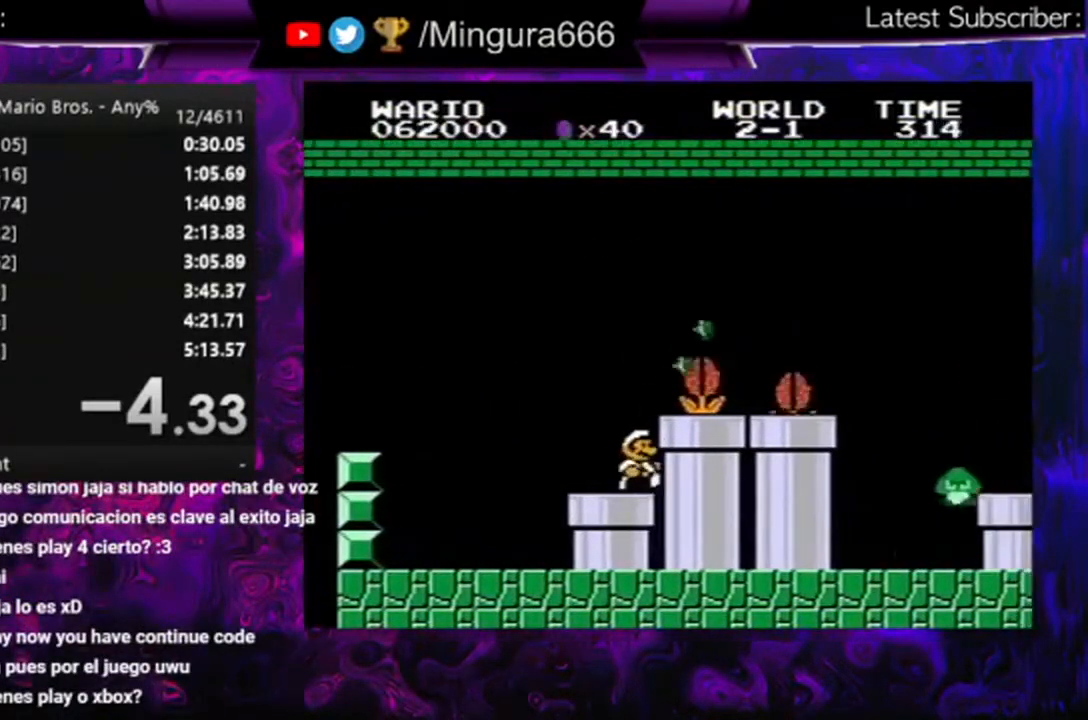
{"buttons": ["B"], "events": [[33, "B", "down"], [33, "DPAD_RIGHT", "up"], [167, "B", "up"], [233, "B", "down"], [400, "B", "up"], [433, "B", "down"]]}
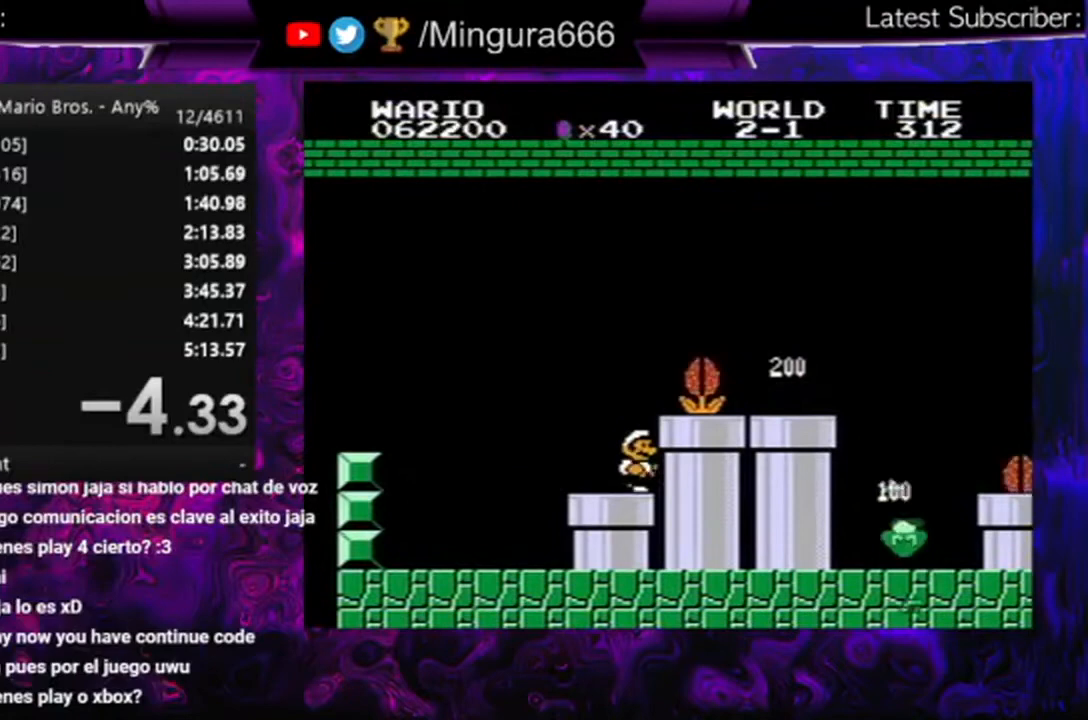
{"buttons": [], "events": [[33, "B", "up"], [133, "B", "down"], [200, "B", "up"]]}
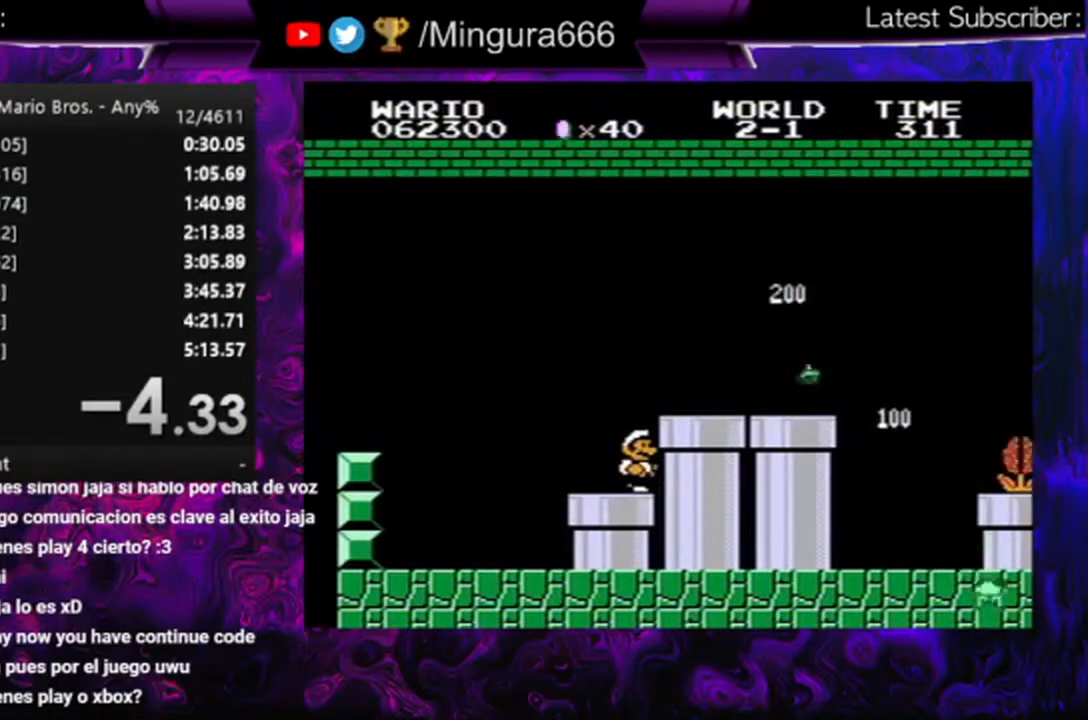
{"buttons": ["DPAD_LEFT"], "events": [[233, "DPAD_LEFT", "down"]]}
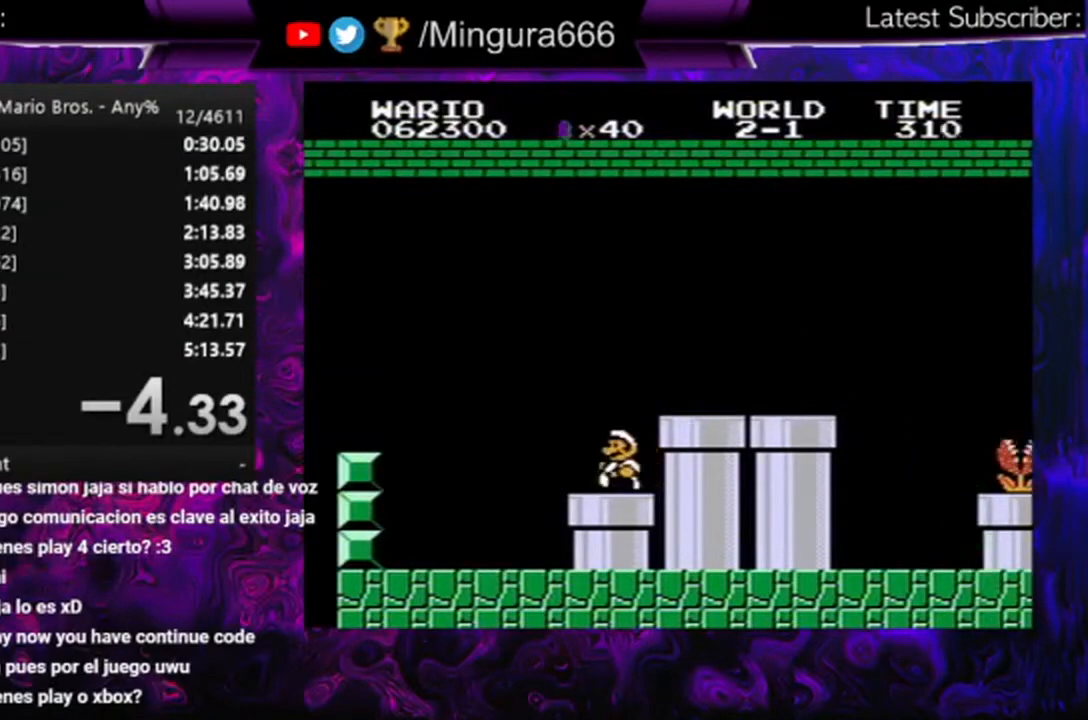
{"buttons": [], "events": [[133, "DPAD_LEFT", "up"], [267, "DPAD_RIGHT", "down"], [367, "DPAD_RIGHT", "up"], [433, "B", "down"], [500, "B", "up"]]}
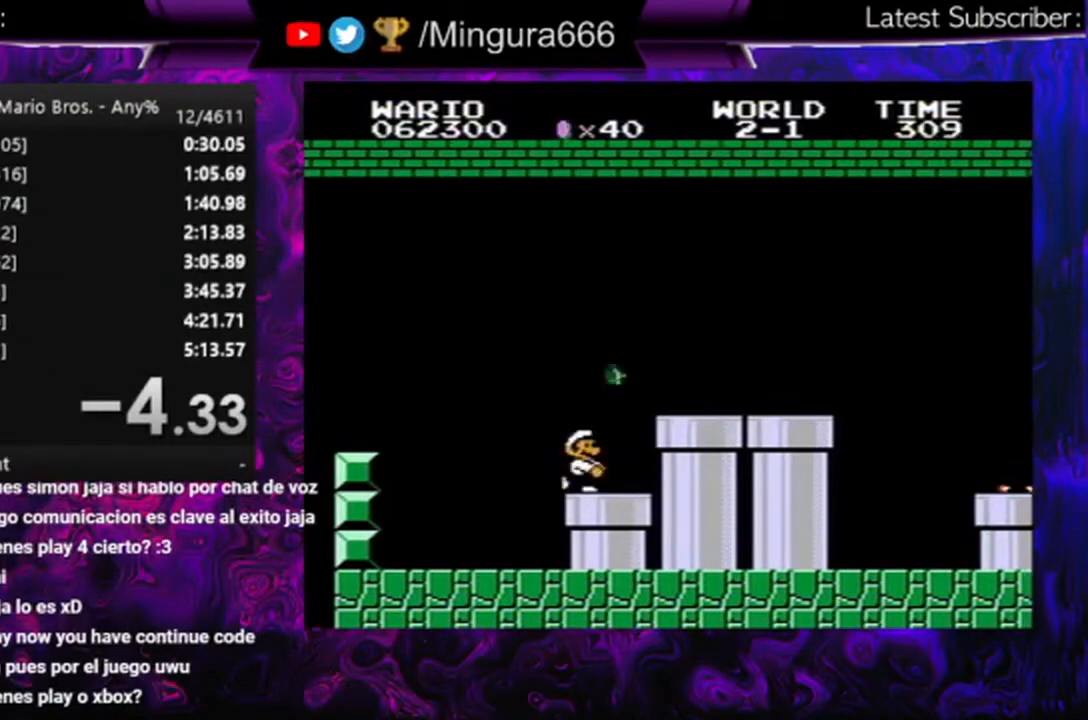
{"buttons": ["DPAD_LEFT"], "events": [[100, "B", "down"], [200, "B", "up"], [367, "DPAD_LEFT", "down"]]}